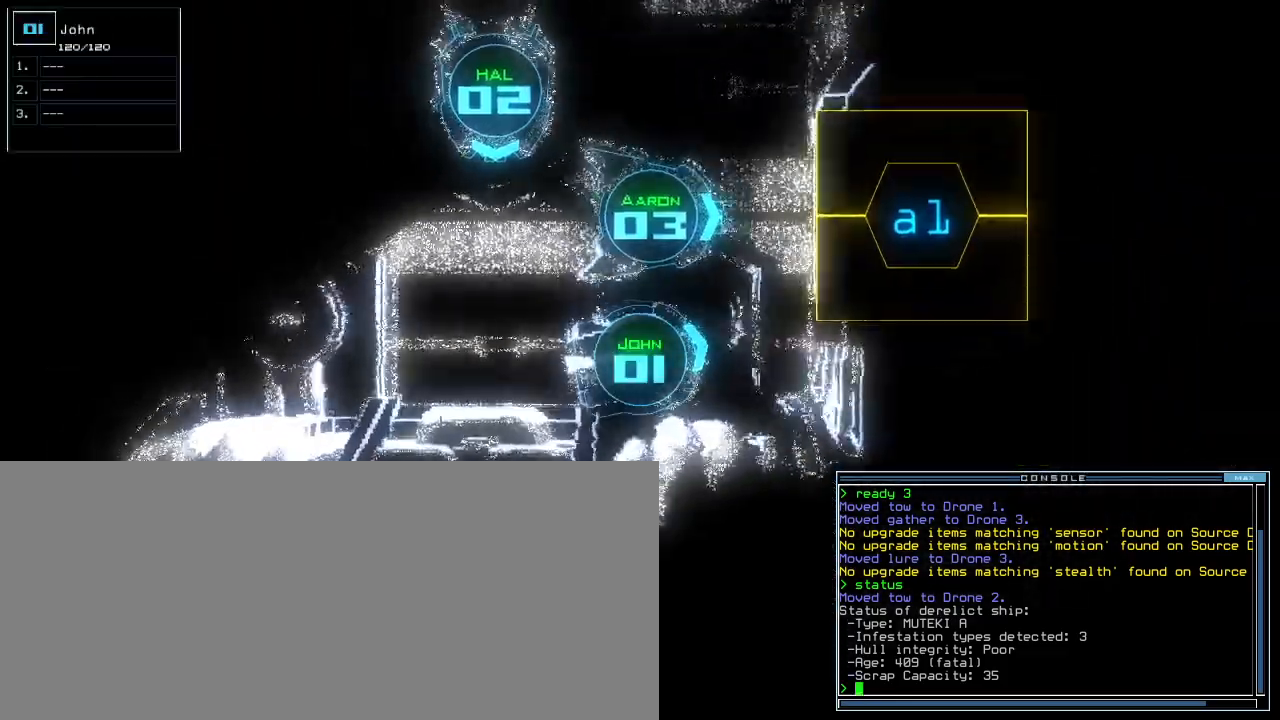
Gameplay with keyboard; each line is a JSON object with the keys held at the frame after it. "events" lists presses ("down") and releases ("up") of ".", "0", "1", "2", "3", "4", "5", "6", "7", "8", "9", "a", "b", "backspace", "c", "caps_lock", "comma", "ctrl_l", "ctrl_r", "d", "down", "e", "equals", "escape", "f", "f6", "g", "h", "i", "j", "k", "l", "left", "m", "minus", "n", "o", "p", "q", "quote", "r", "return", "right", "s", "semicolon", "shift_l", "shift_r", "space", "t", "tab", "tilde", "u", "up", "v", "w", "x", "y" and "z" between this image and that frame as [ms after this image, input, new state], when the widget could be followed in between. No other keys are recorded. Mouse input is not recorded.
{"keys": ["right", "up"], "events": [[67, "space", "up"], [350, "2", "down"], [367, "right", "down"], [400, "up", "down"], [417, "2", "up"]]}
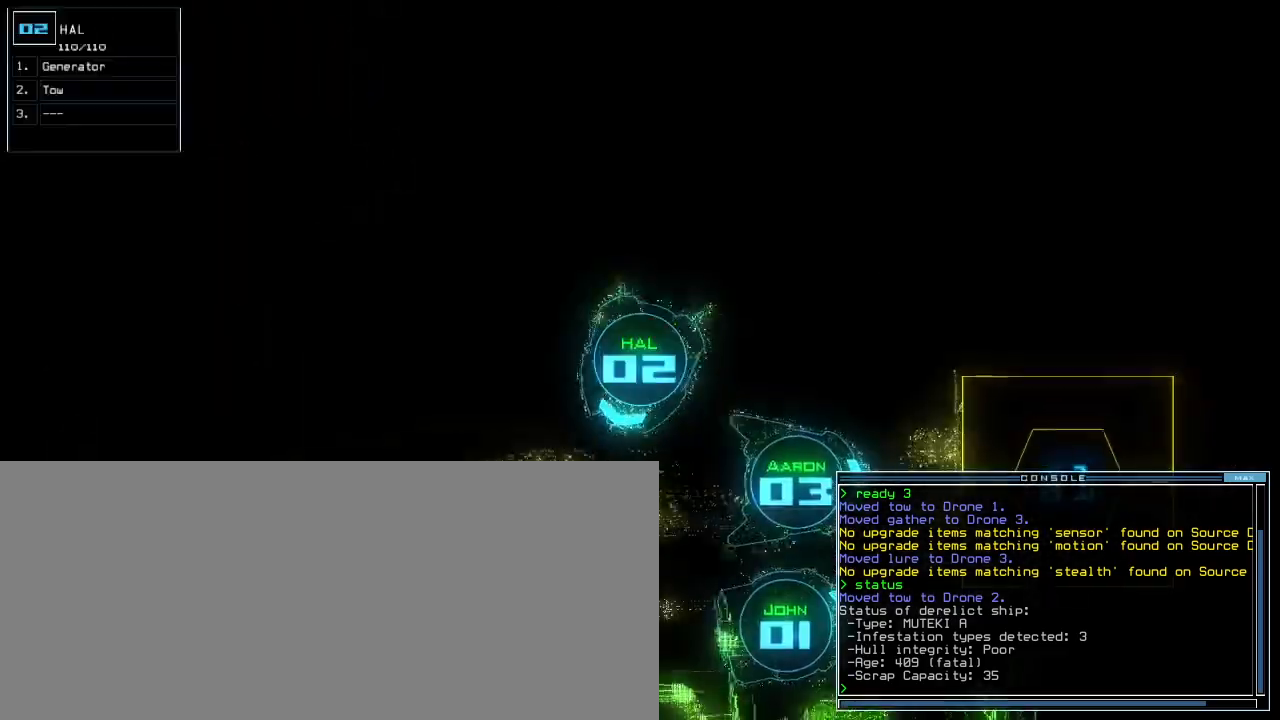
{"keys": ["left"]}
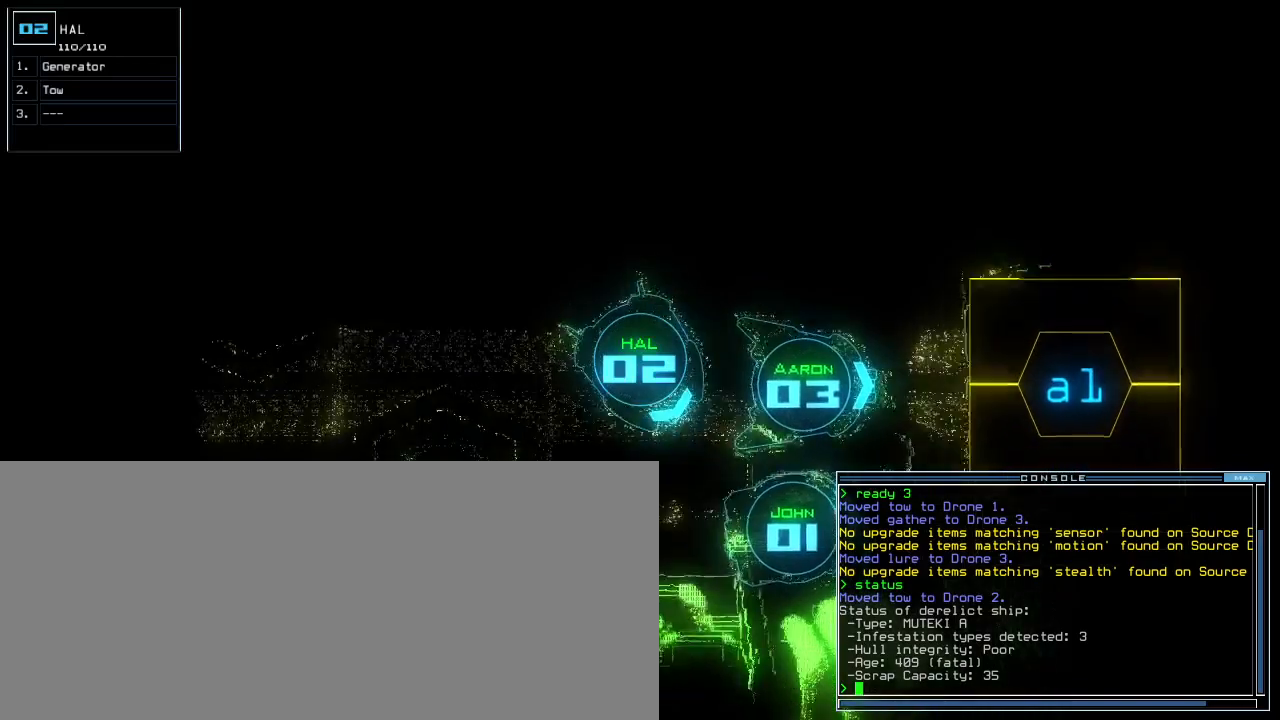
{"keys": [], "events": [[100, "down", "down"], [250, "left", "up"], [350, "down", "up"], [367, "space", "down"], [450, "space", "up"]]}
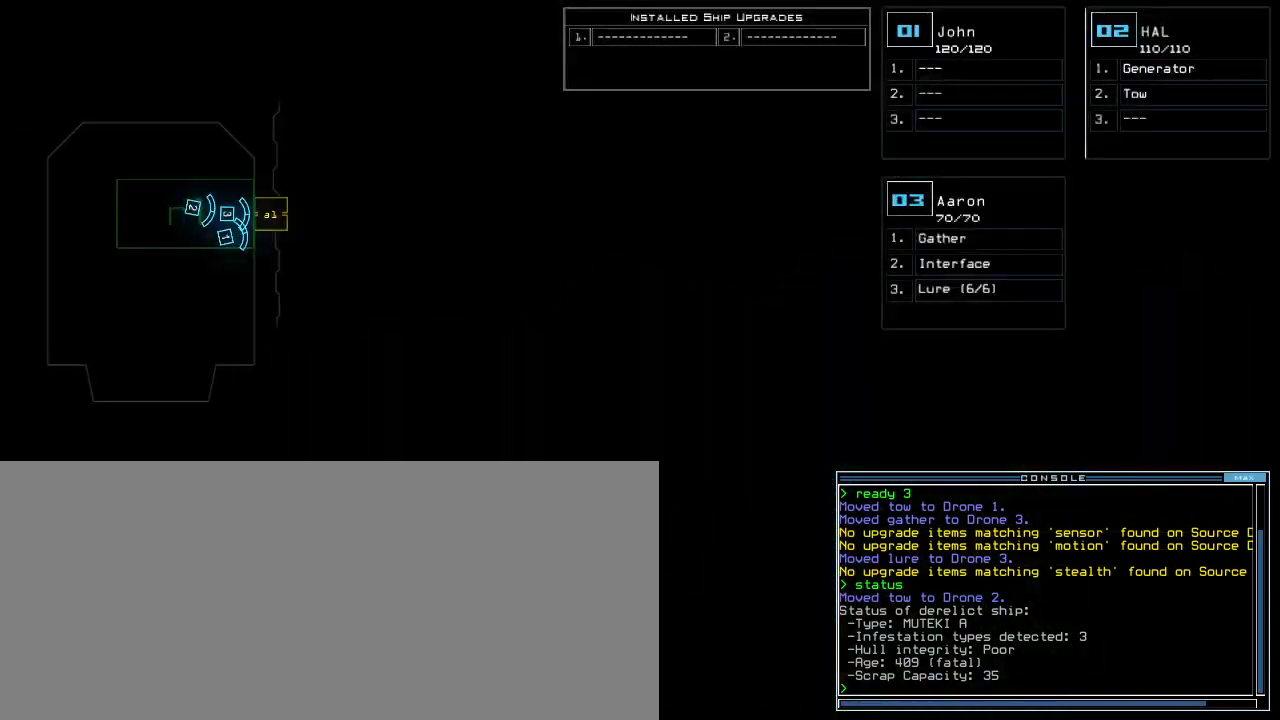
{"keys": [], "events": []}
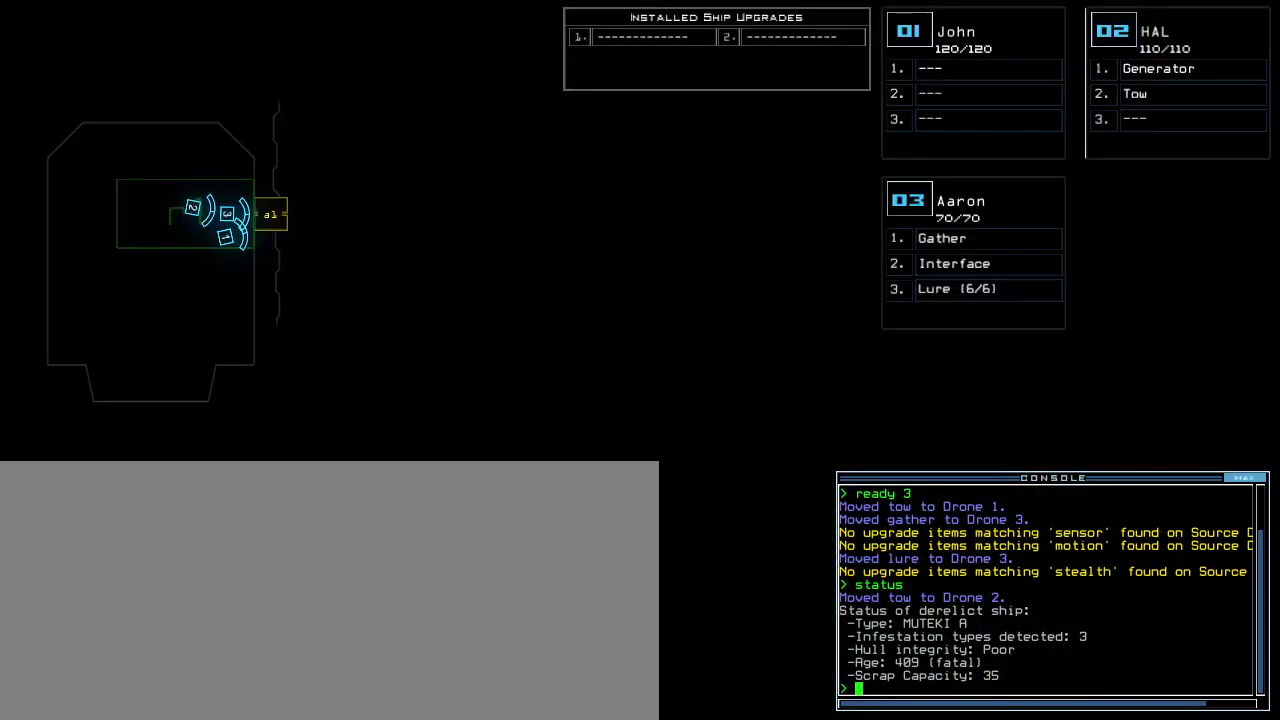
{"keys": ["left"], "events": [[117, "up", "down"], [267, "up", "up"], [450, "left", "down"]]}
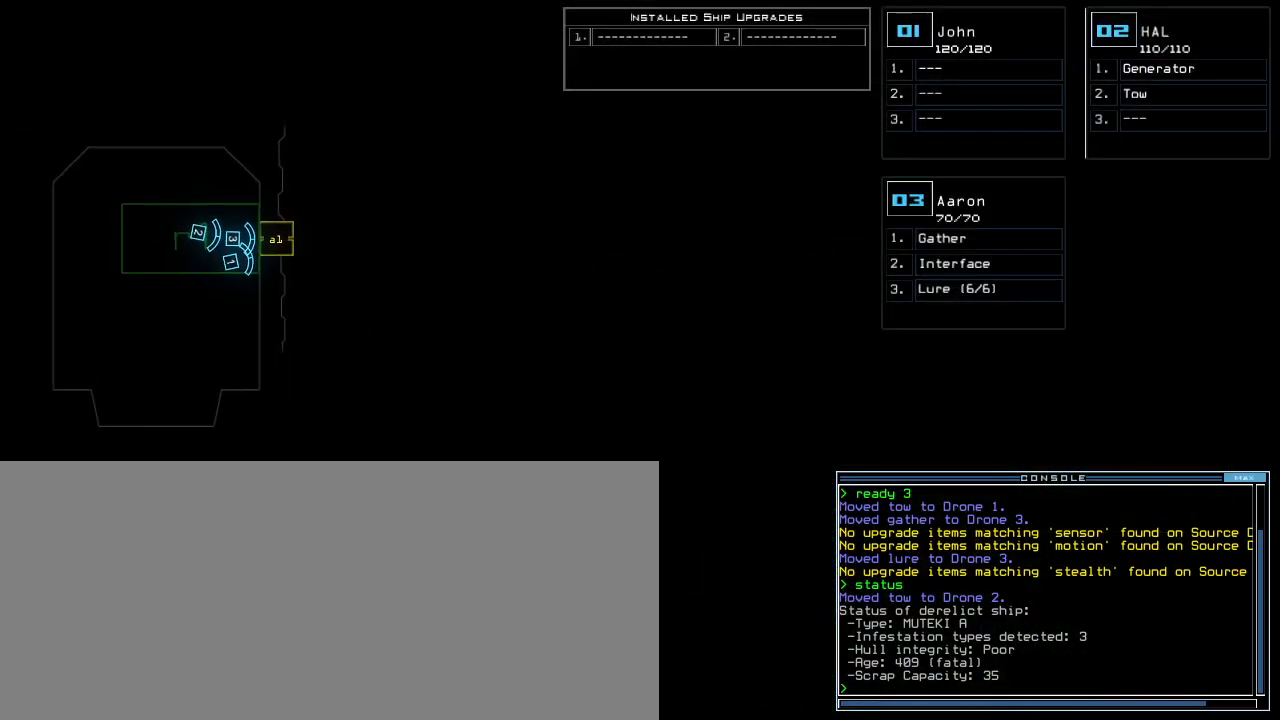
{"keys": [], "events": [[117, "left", "up"]]}